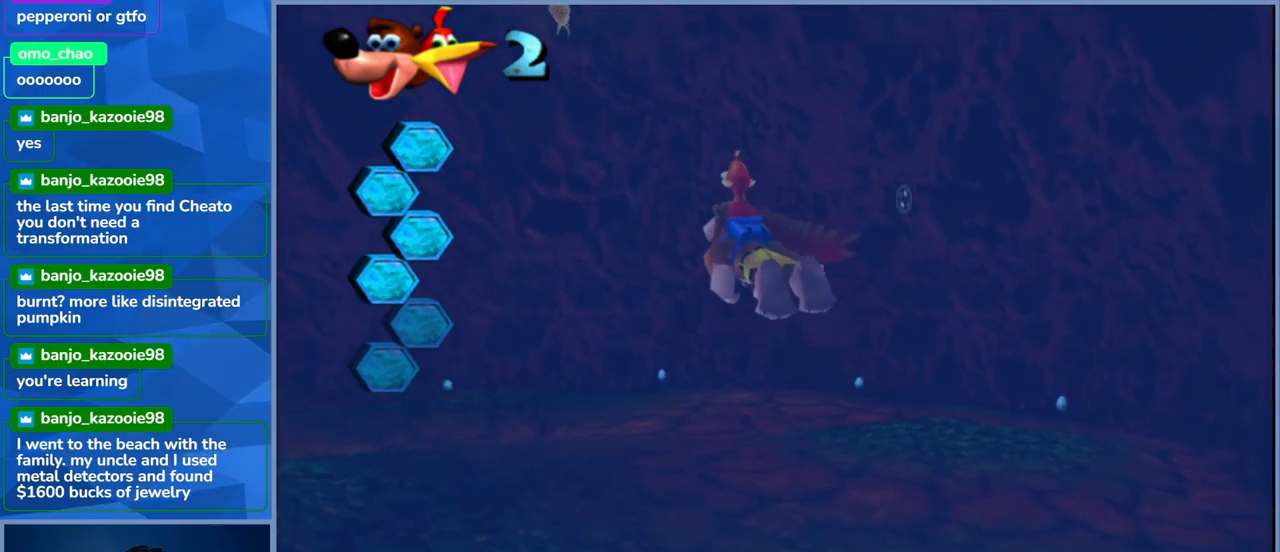
Gameplay with a controller (Xbox layout); each line is a JSON object with the inputs held at the frame after it. "events" lists button and stick changes between this image and that frame as [ms after this image, input, new state], when the widget could be followed in between. Not read: L3 R3.
{"buttons": ["X"], "left_stick": "down", "right_stick": "center", "events": [[150, "X", "up"], [250, "X", "down"], [417, "X", "up"], [467, "X", "down"]]}
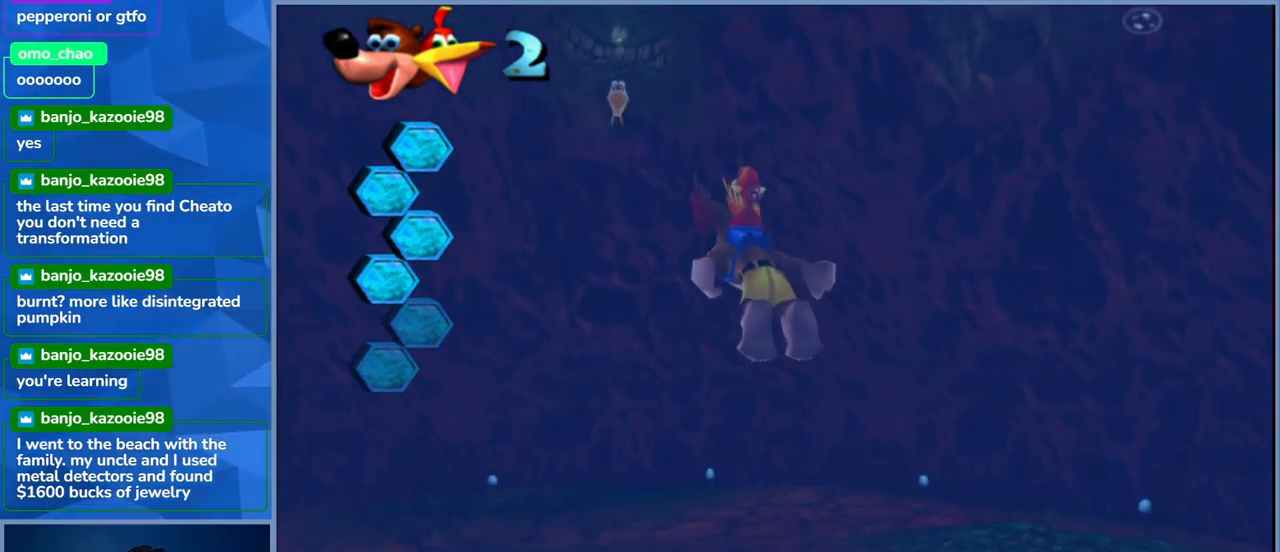
{"buttons": ["X"], "left_stick": "down-right", "right_stick": "center", "events": [[167, "X", "up"], [167, "left_stick", "down-right"], [234, "X", "down"], [367, "X", "up"], [467, "X", "down"]]}
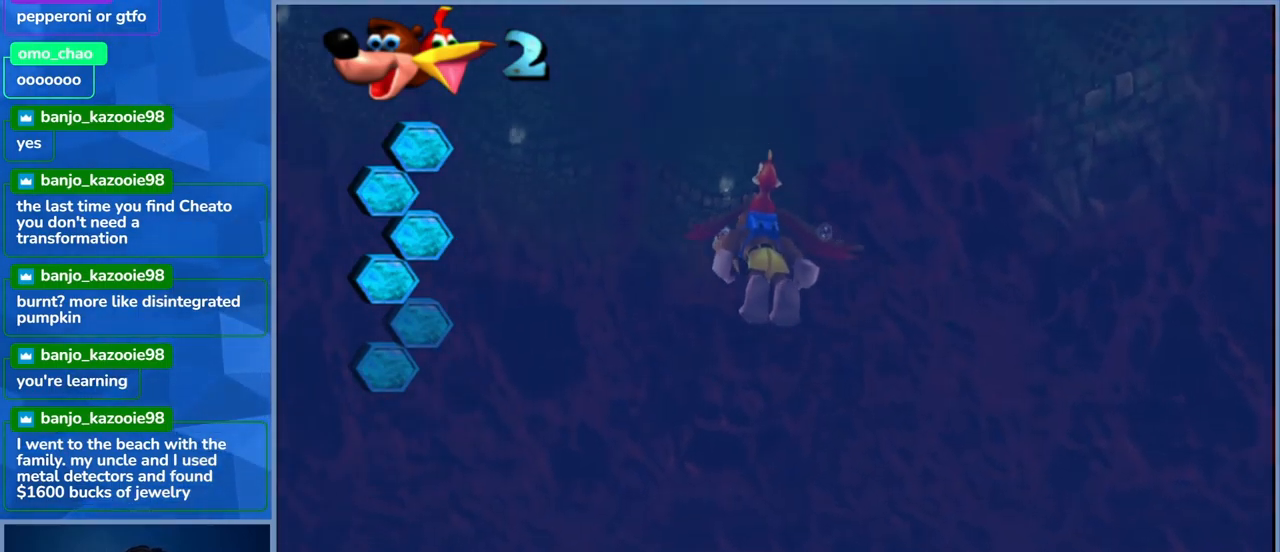
{"buttons": ["X"], "left_stick": "down-right", "right_stick": "center", "events": [[100, "X", "up"], [167, "X", "down"], [317, "X", "up"], [384, "X", "down"]]}
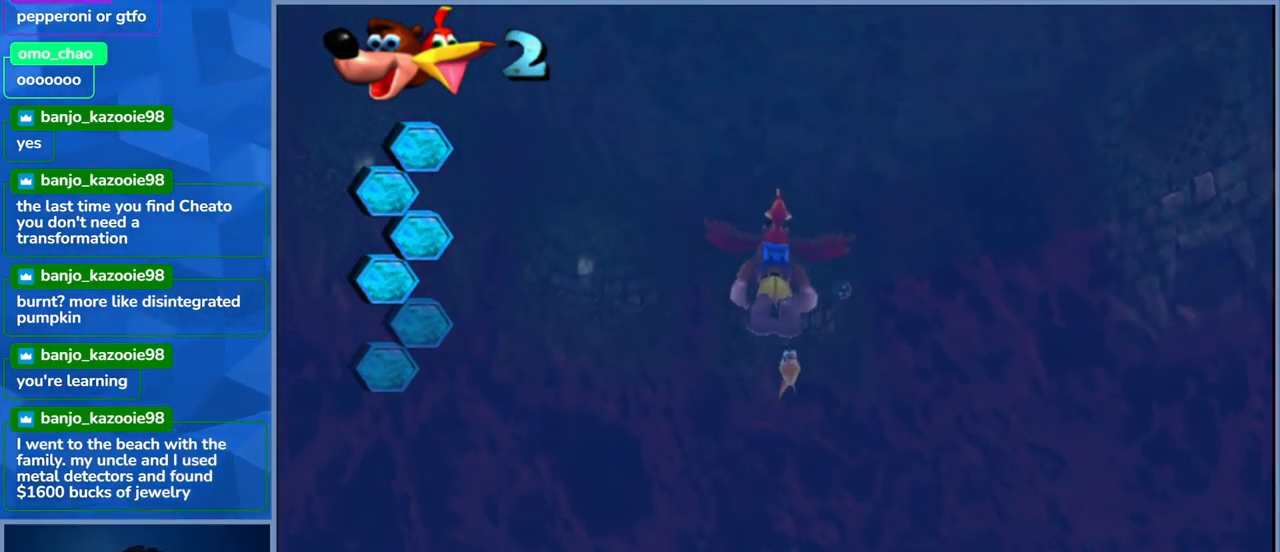
{"buttons": ["X"], "left_stick": "down-right", "right_stick": "center", "events": [[34, "X", "up"], [134, "X", "down"], [284, "X", "up"], [367, "X", "down"]]}
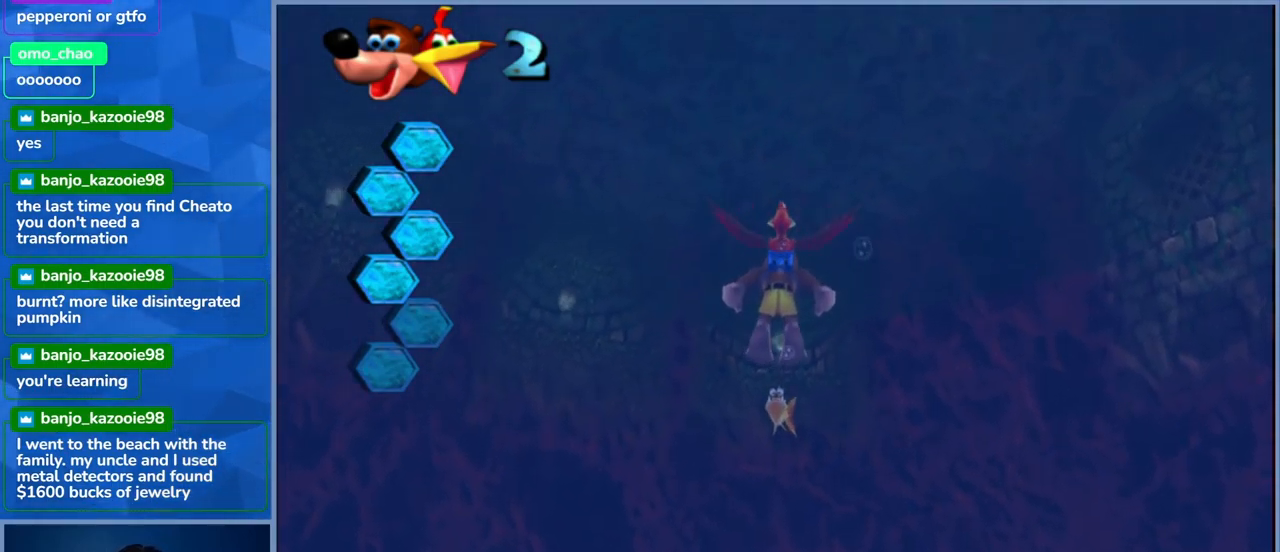
{"buttons": [], "left_stick": "center", "right_stick": "center", "events": [[17, "X", "up"], [84, "X", "down"], [234, "X", "up"], [300, "X", "down"], [367, "left_stick", "center"], [467, "X", "up"]]}
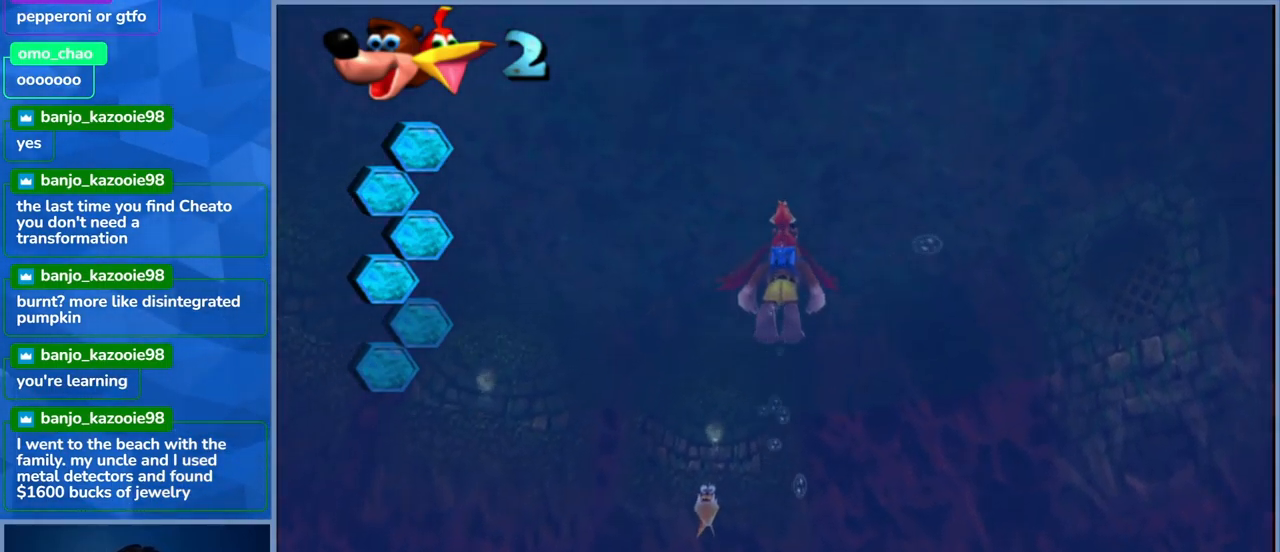
{"buttons": ["X"], "left_stick": "center", "right_stick": "center", "events": [[50, "X", "down"], [184, "X", "up"], [267, "X", "down"], [434, "X", "up"], [467, "X", "down"]]}
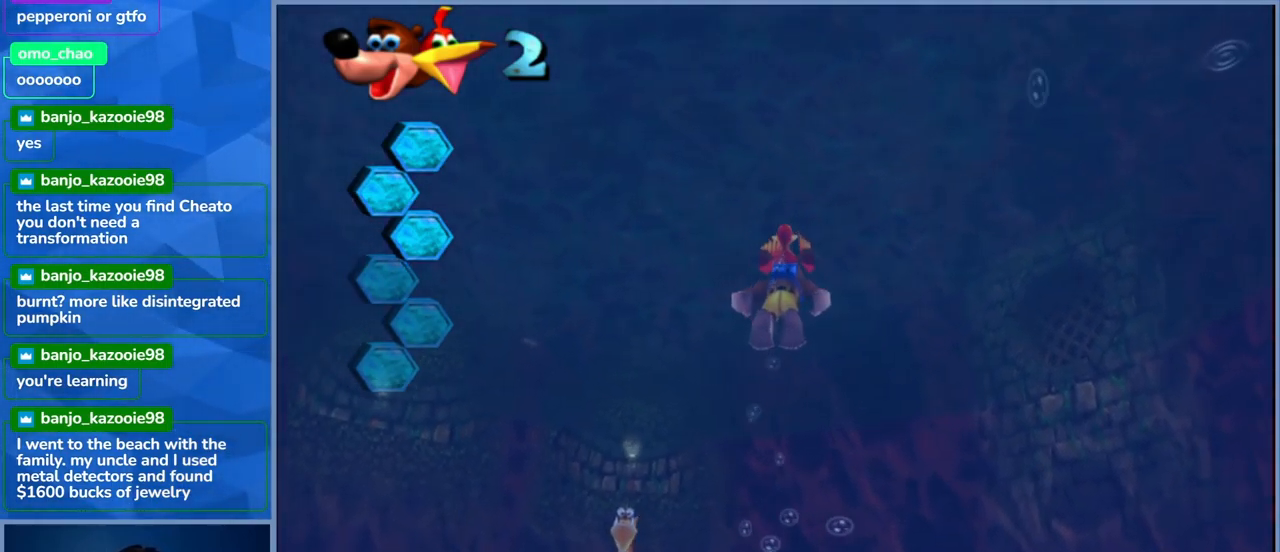
{"buttons": ["X"], "left_stick": "center", "right_stick": "center", "events": [[134, "X", "up"], [200, "X", "down"], [350, "X", "up"], [417, "X", "down"]]}
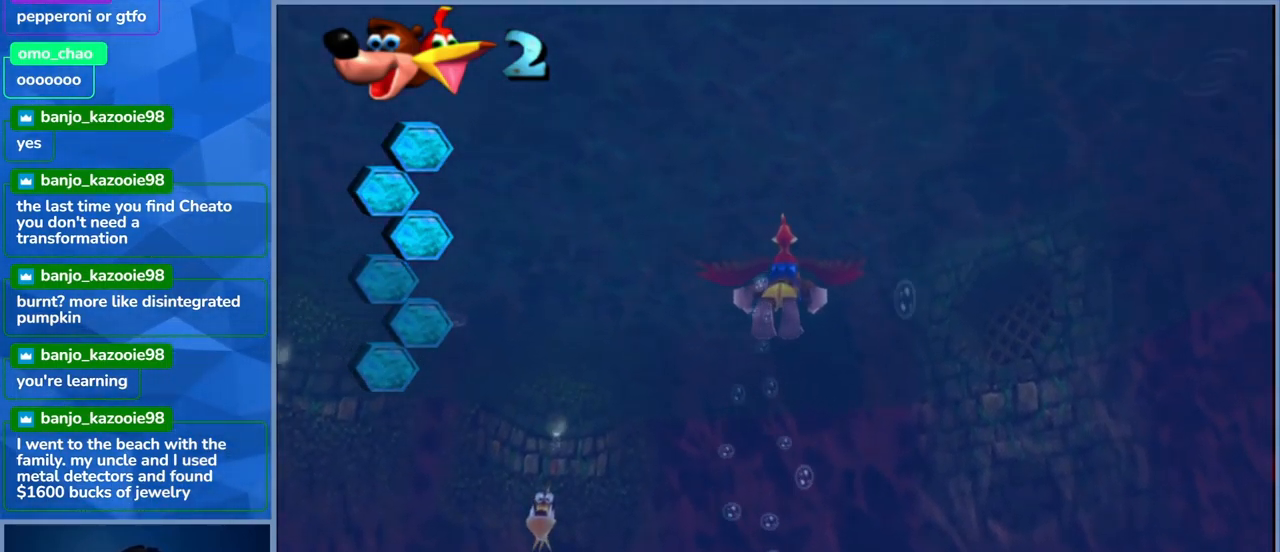
{"buttons": ["X"], "left_stick": "down", "right_stick": "center", "events": [[67, "X", "up"], [84, "left_stick", "down"], [134, "X", "down"], [300, "X", "up"], [367, "X", "down"]]}
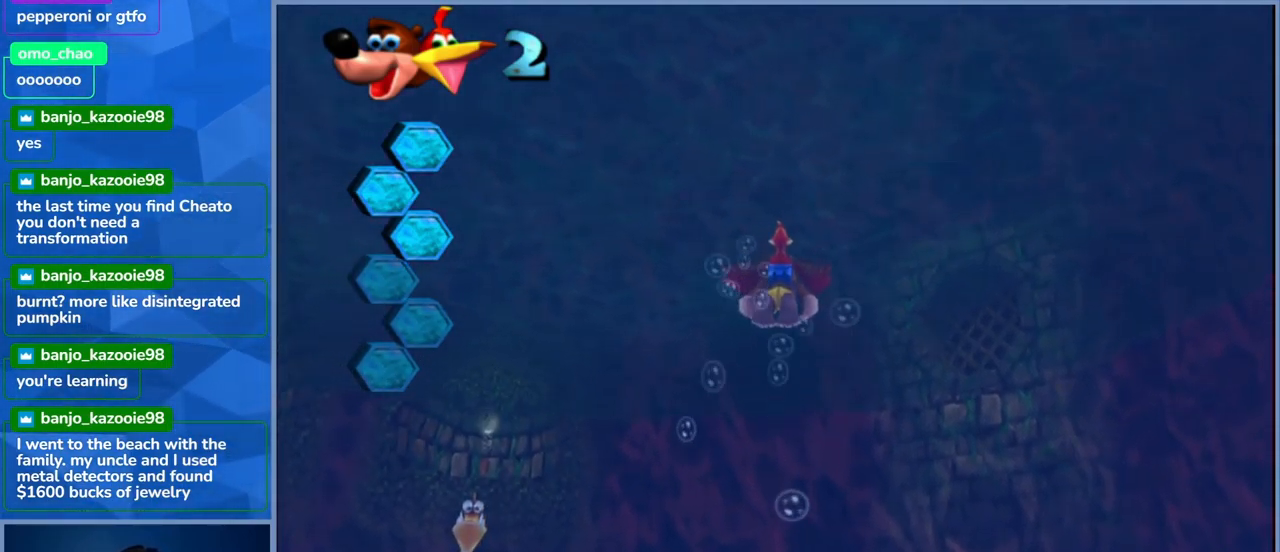
{"buttons": [], "left_stick": "down", "right_stick": "center", "events": [[34, "X", "up"], [100, "X", "down"], [250, "X", "up"], [334, "X", "down"], [450, "X", "up"]]}
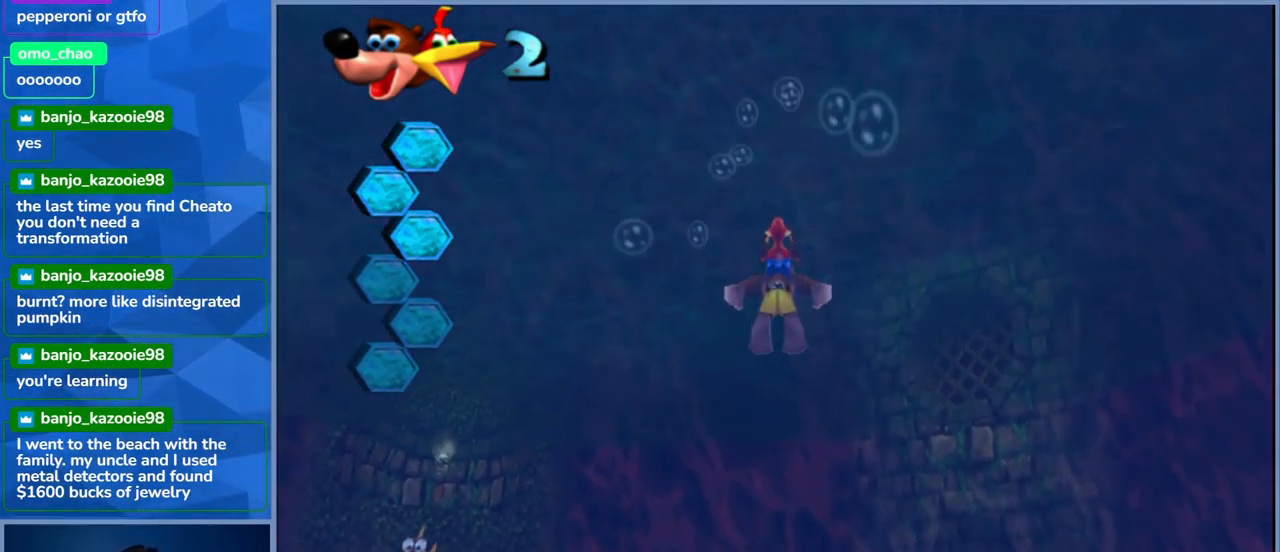
{"buttons": ["X"], "left_stick": "center", "right_stick": "center", "events": [[50, "X", "down"], [184, "X", "up"], [250, "X", "down"], [416, "X", "up"], [466, "X", "down"], [500, "left_stick", "center"]]}
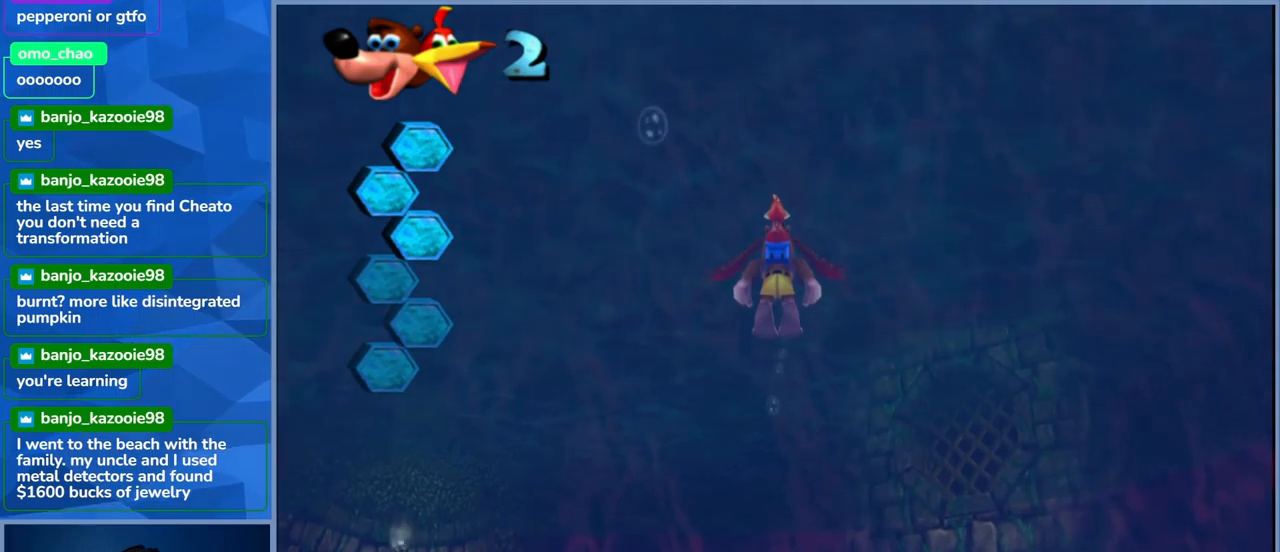
{"buttons": ["X"], "left_stick": "center", "right_stick": "center", "events": [[117, "X", "up"], [184, "X", "down"], [350, "X", "up"], [400, "X", "down"]]}
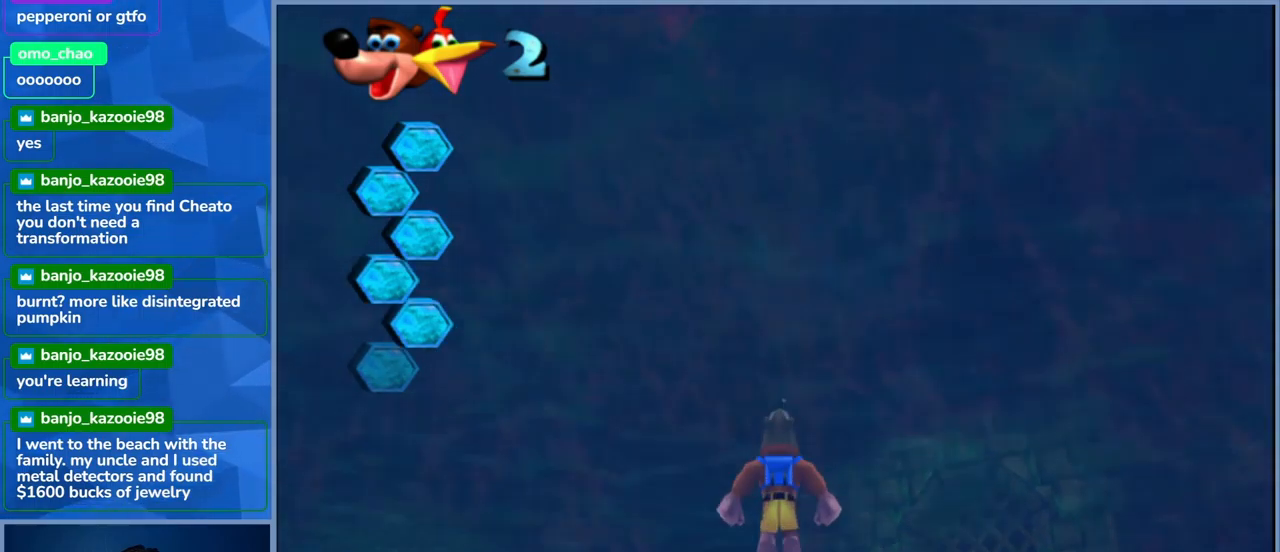
{"buttons": [], "left_stick": "center", "right_stick": "center", "events": [[50, "X", "up"], [100, "left_stick", "down"], [134, "X", "down"], [267, "X", "up"], [300, "left_stick", "center"]]}
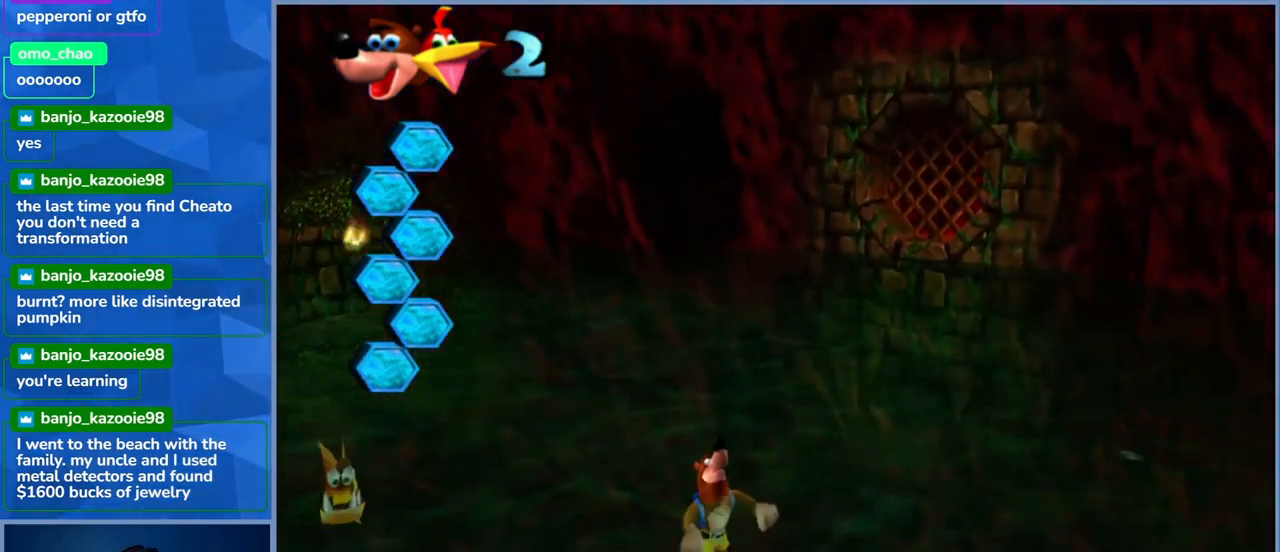
{"buttons": [], "left_stick": "up-right", "right_stick": "center", "events": [[117, "left_stick", "up-right"]]}
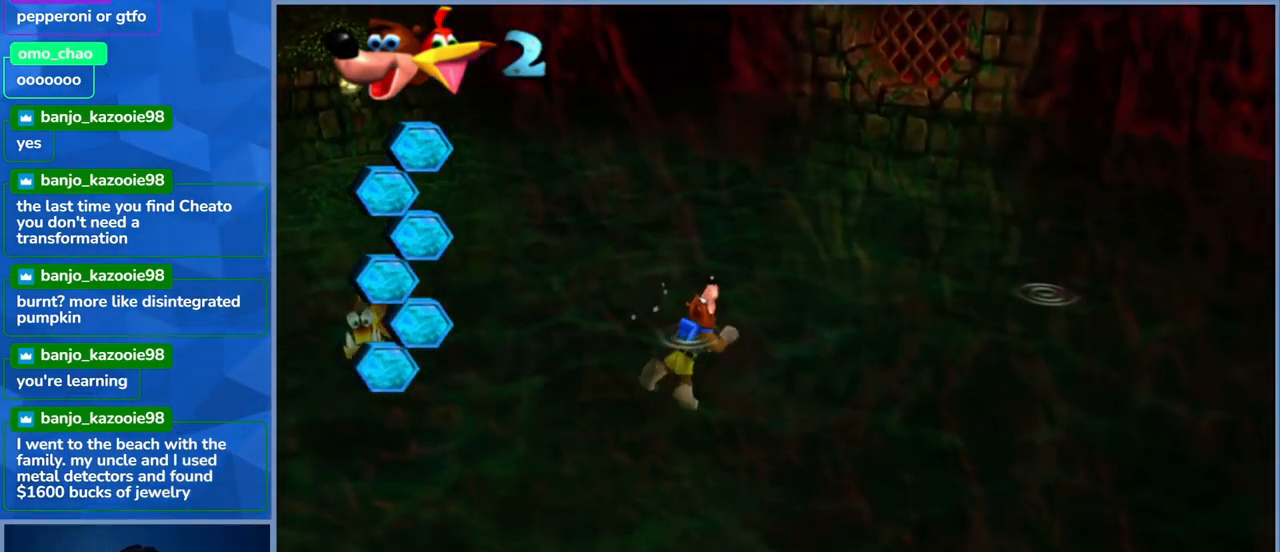
{"buttons": [], "left_stick": "up", "right_stick": "center", "events": [[334, "left_stick", "up"]]}
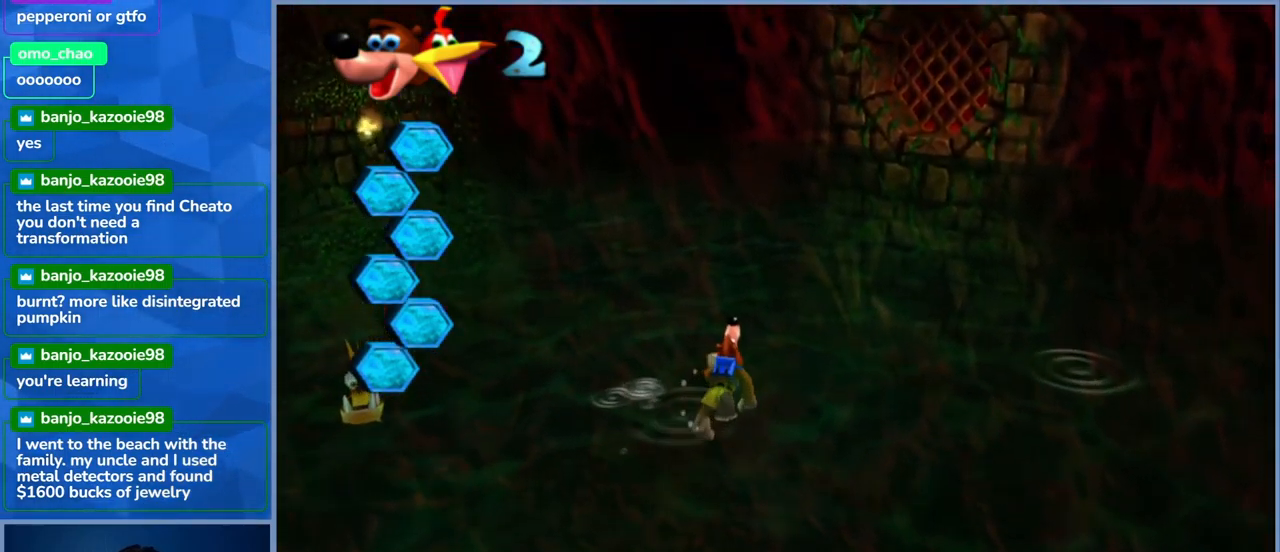
{"buttons": [], "left_stick": "up", "right_stick": "center", "events": []}
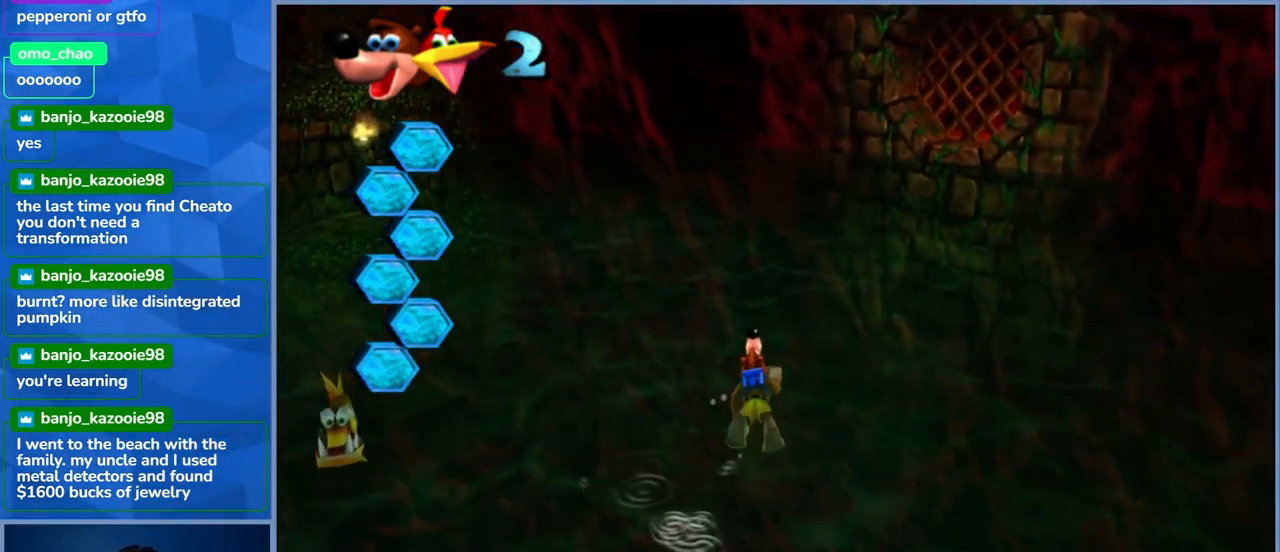
{"buttons": [], "left_stick": "up-left", "right_stick": "center", "events": [[100, "right_stick", "right"], [300, "right_stick", "center"], [467, "left_stick", "up-left"]]}
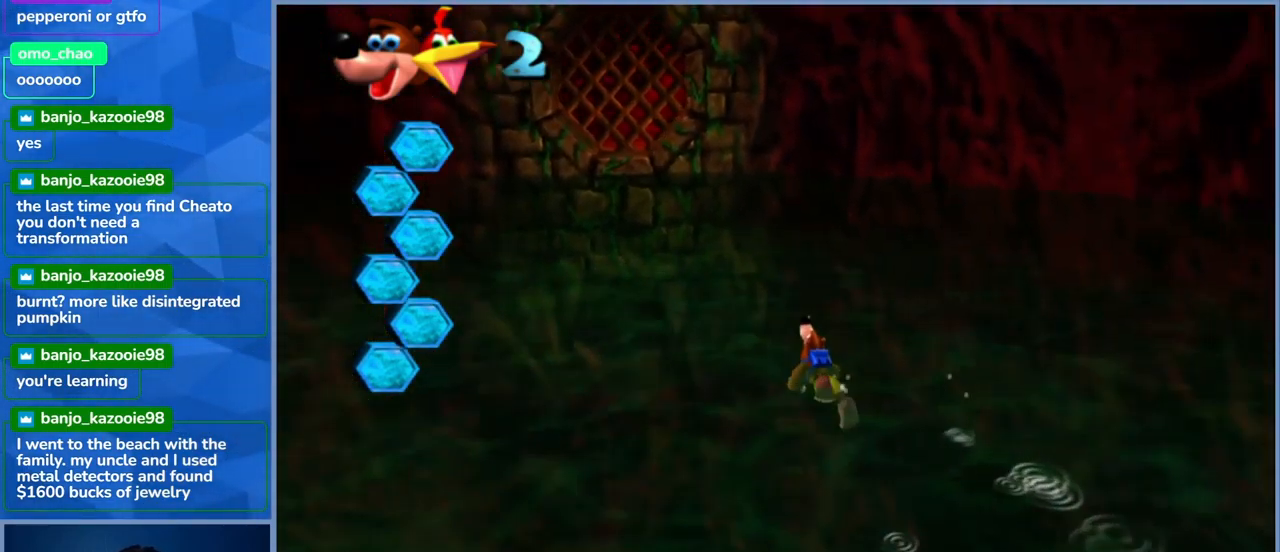
{"buttons": [], "left_stick": "up-left", "right_stick": "center", "events": []}
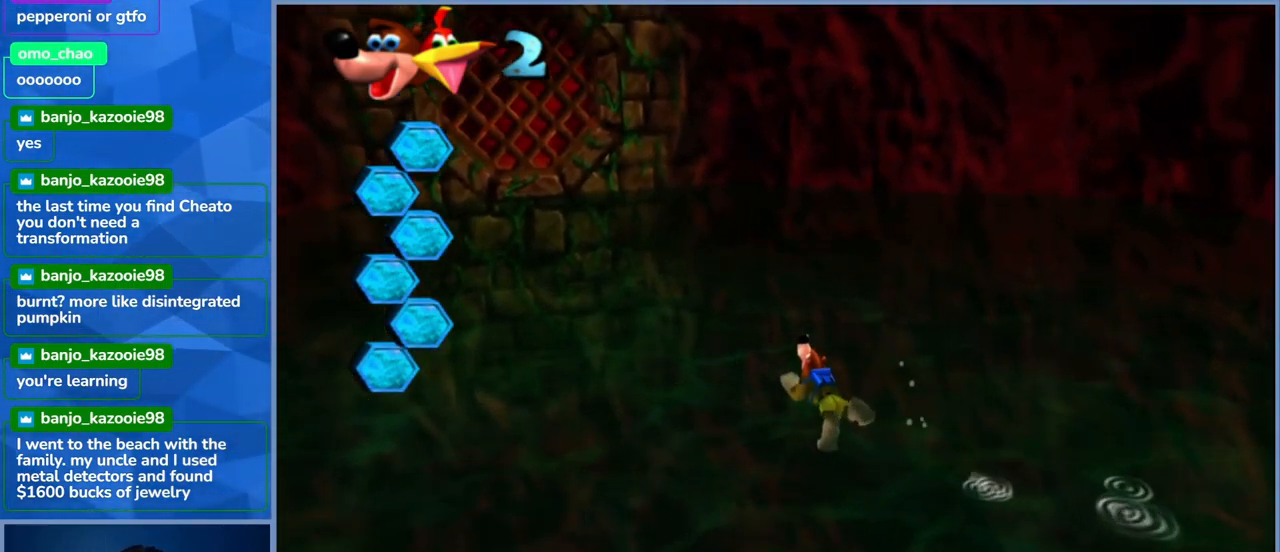
{"buttons": [], "left_stick": "up-left", "right_stick": "center", "events": []}
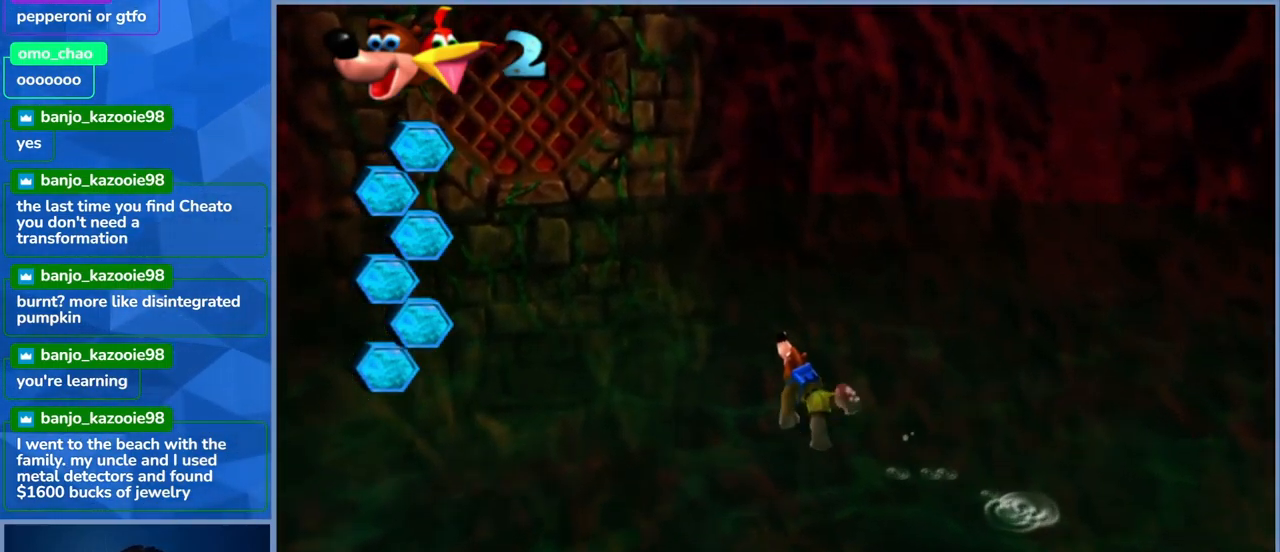
{"buttons": [], "left_stick": "up-left", "right_stick": "center", "events": []}
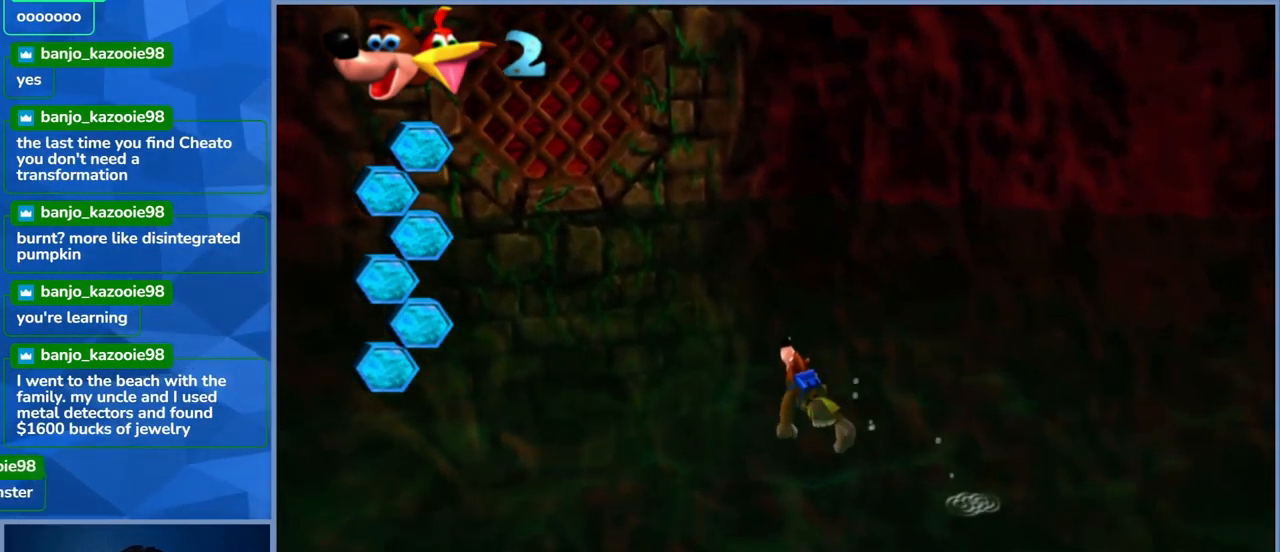
{"buttons": [], "left_stick": "up-left", "right_stick": "center", "events": []}
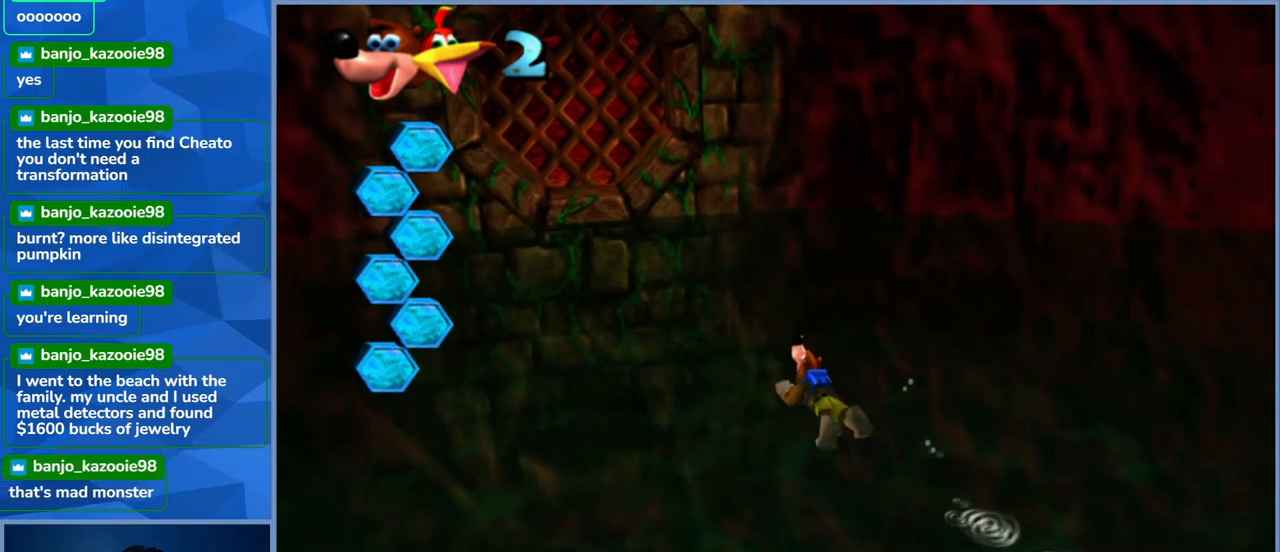
{"buttons": [], "left_stick": "up-left", "right_stick": "left", "events": [[100, "right_stick", "left"]]}
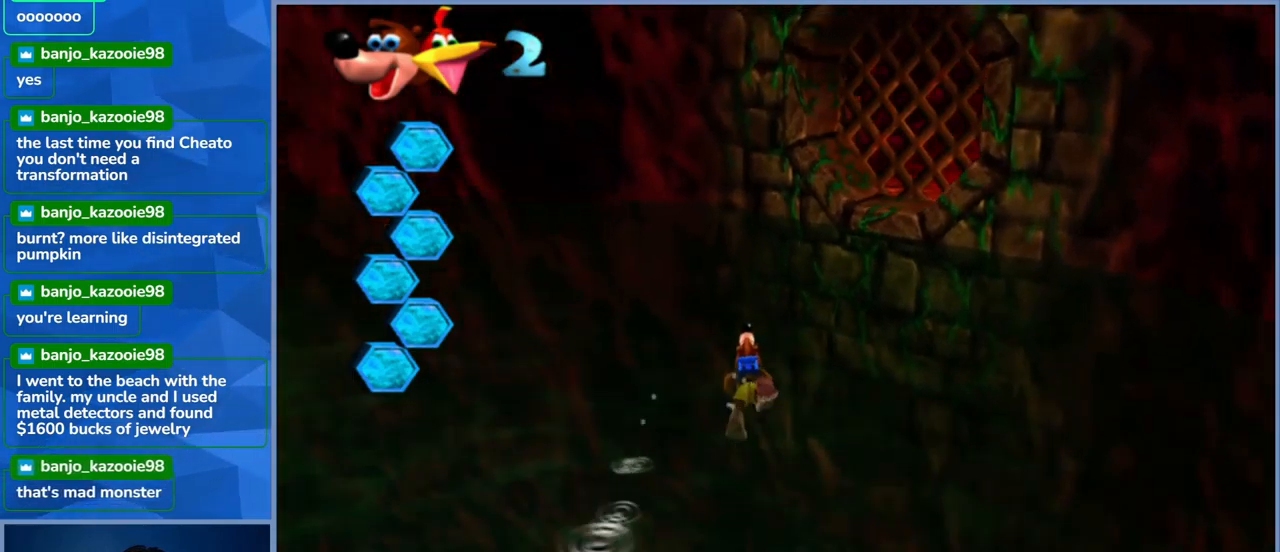
{"buttons": [], "left_stick": "up-left", "right_stick": "left", "events": []}
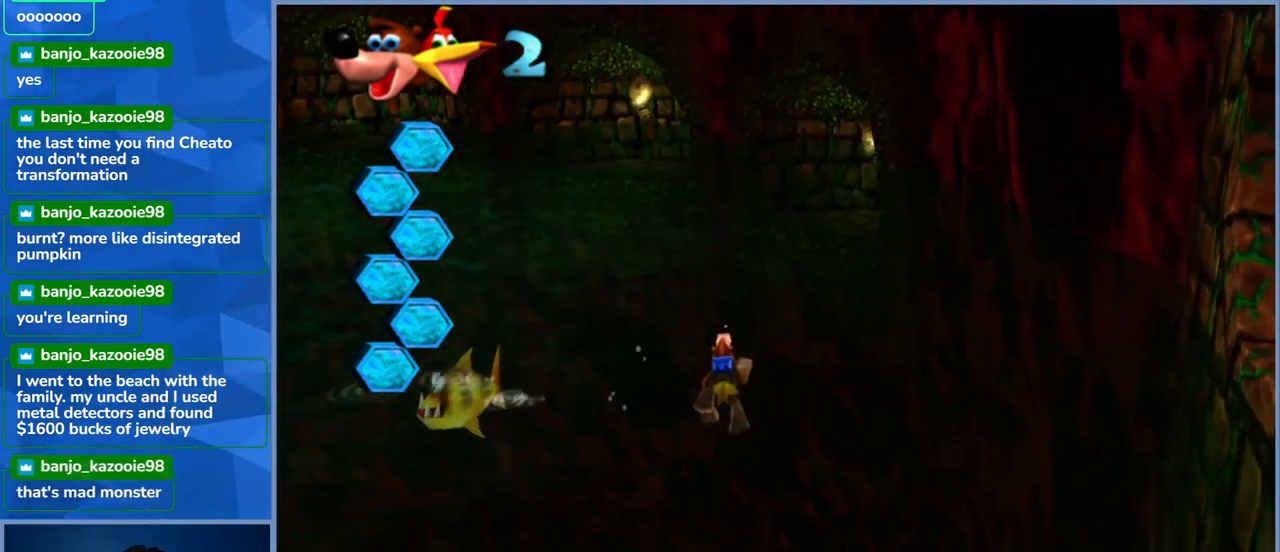
{"buttons": [], "left_stick": "up", "right_stick": "center", "events": [[267, "right_stick", "center"], [333, "left_stick", "up"]]}
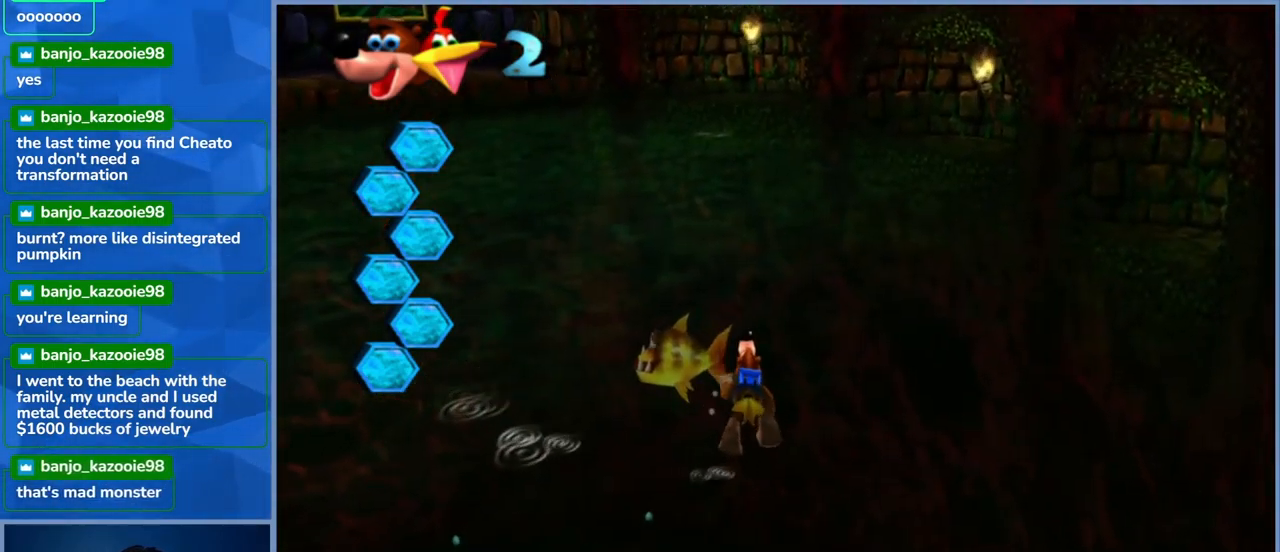
{"buttons": [], "left_stick": "up-left", "right_stick": "center", "events": [[100, "left_stick", "up-left"]]}
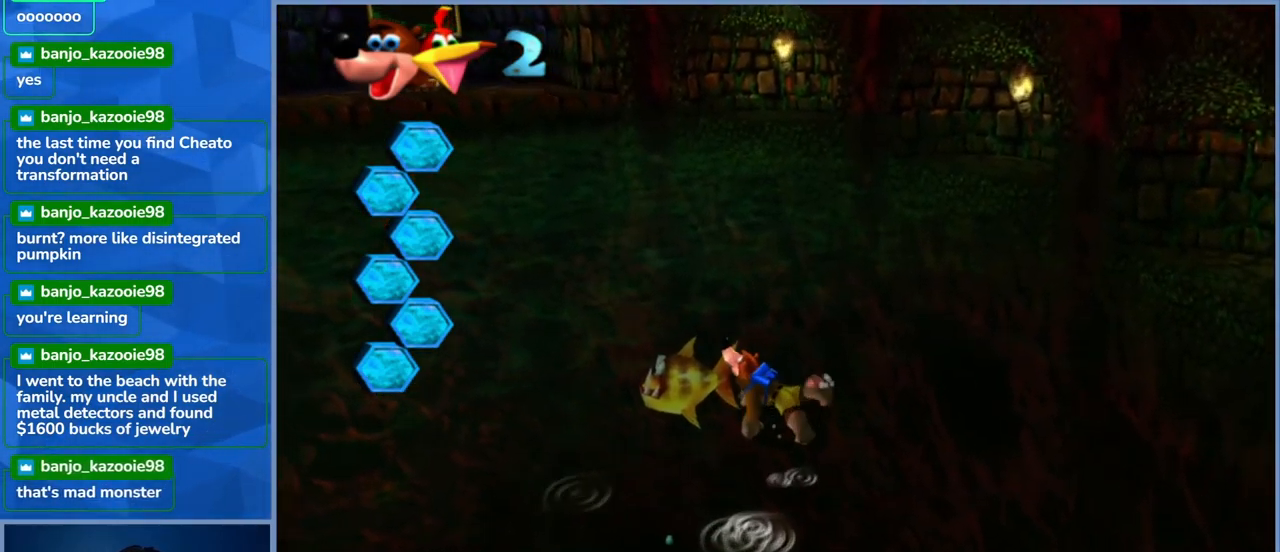
{"buttons": [], "left_stick": "center", "right_stick": "left"}
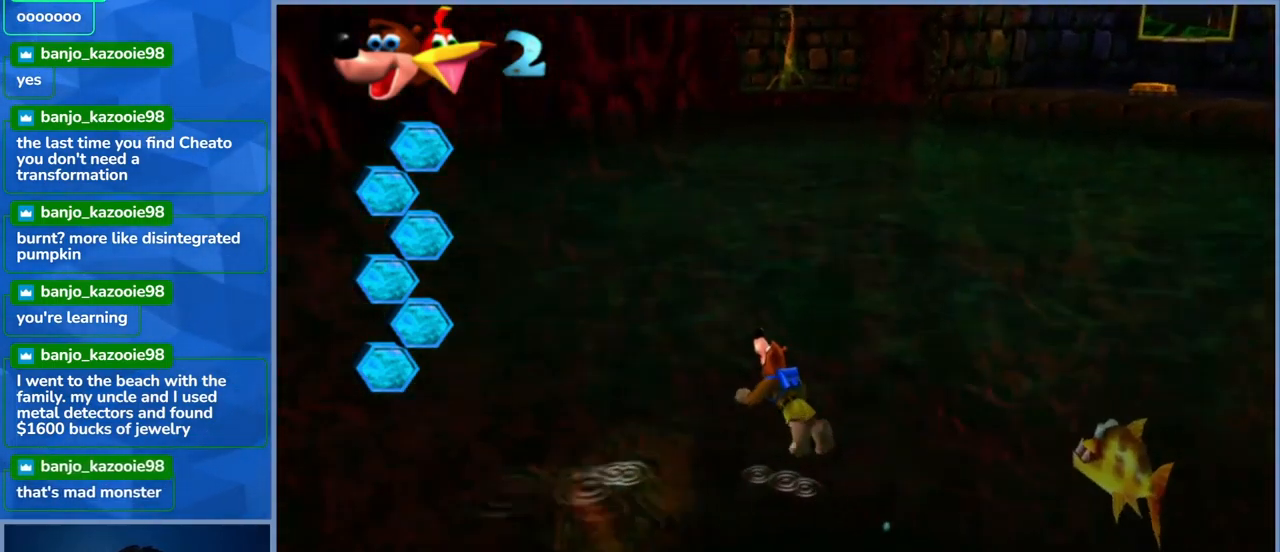
{"buttons": [], "left_stick": "up-right", "right_stick": "right", "events": [[33, "right_stick", "center"], [67, "left_stick", "up"], [250, "left_stick", "up-right"], [400, "right_stick", "right"]]}
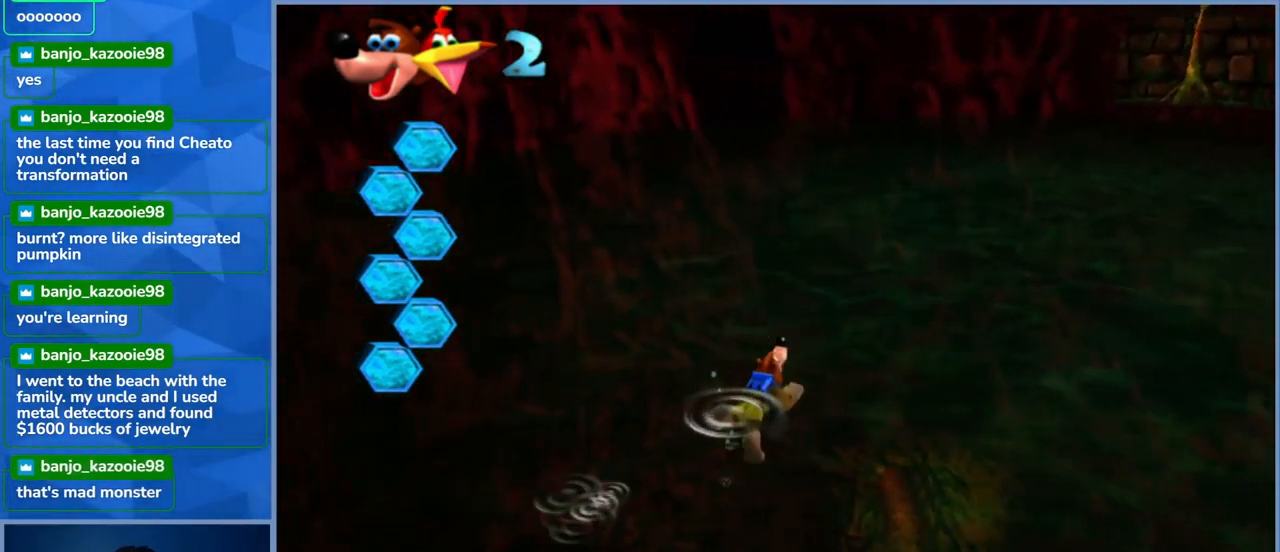
{"buttons": ["X"], "left_stick": "up", "right_stick": "center", "events": [[100, "left_stick", "up"], [133, "right_stick", "center"], [383, "X", "down"]]}
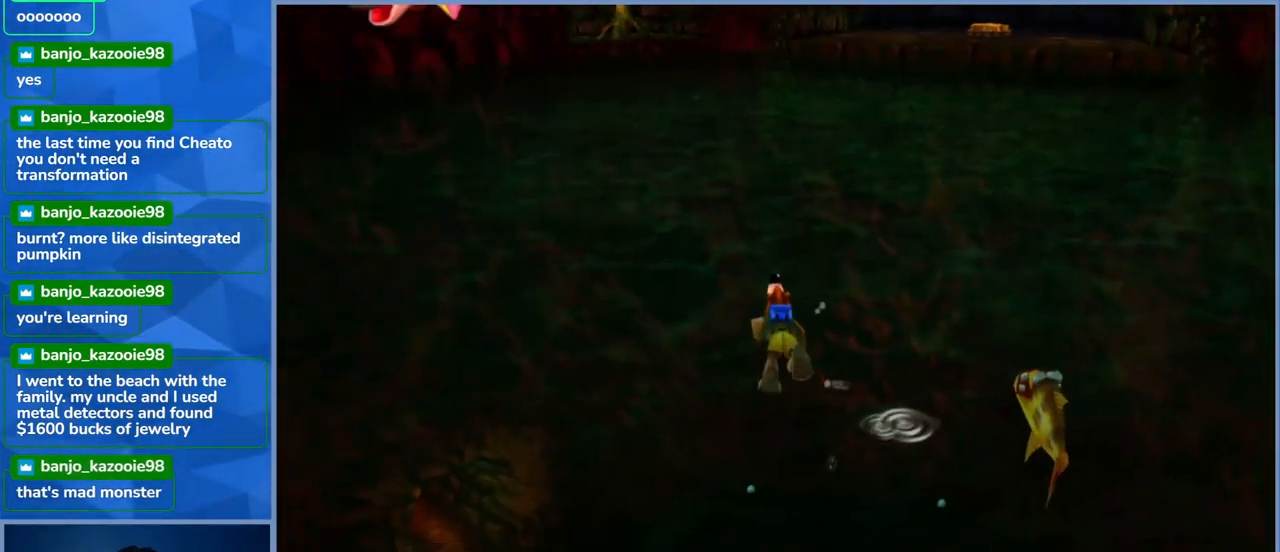
{"buttons": [], "left_stick": "up-left", "right_stick": "center", "events": [[183, "left_stick", "up-left"], [200, "X", "up"]]}
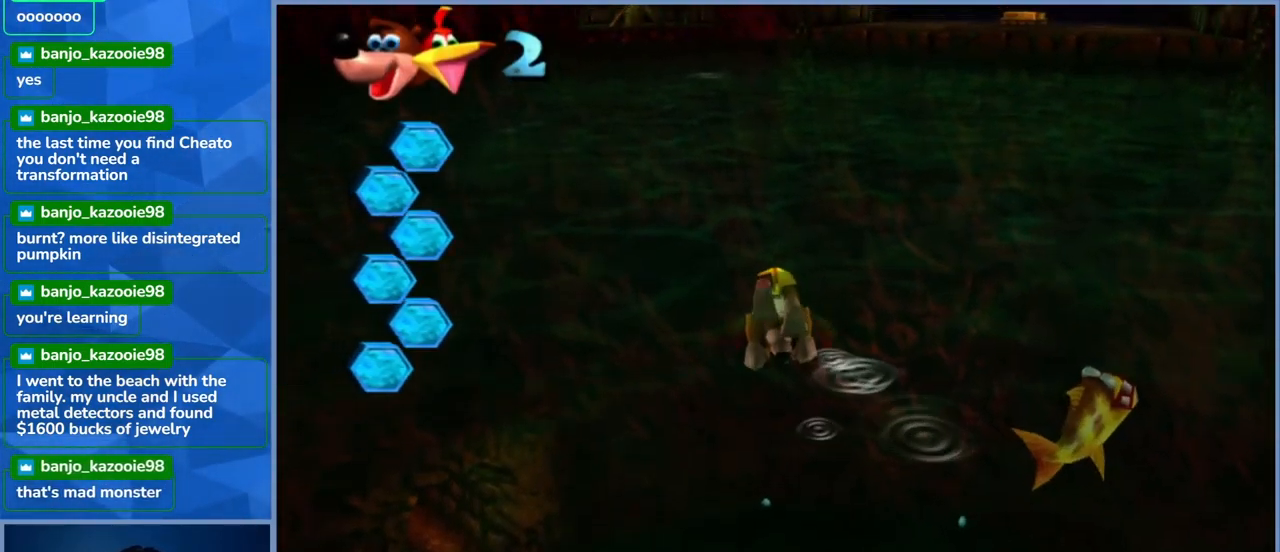
{"buttons": [], "left_stick": "up-left", "right_stick": "center", "events": [[333, "X", "down"], [483, "X", "up"]]}
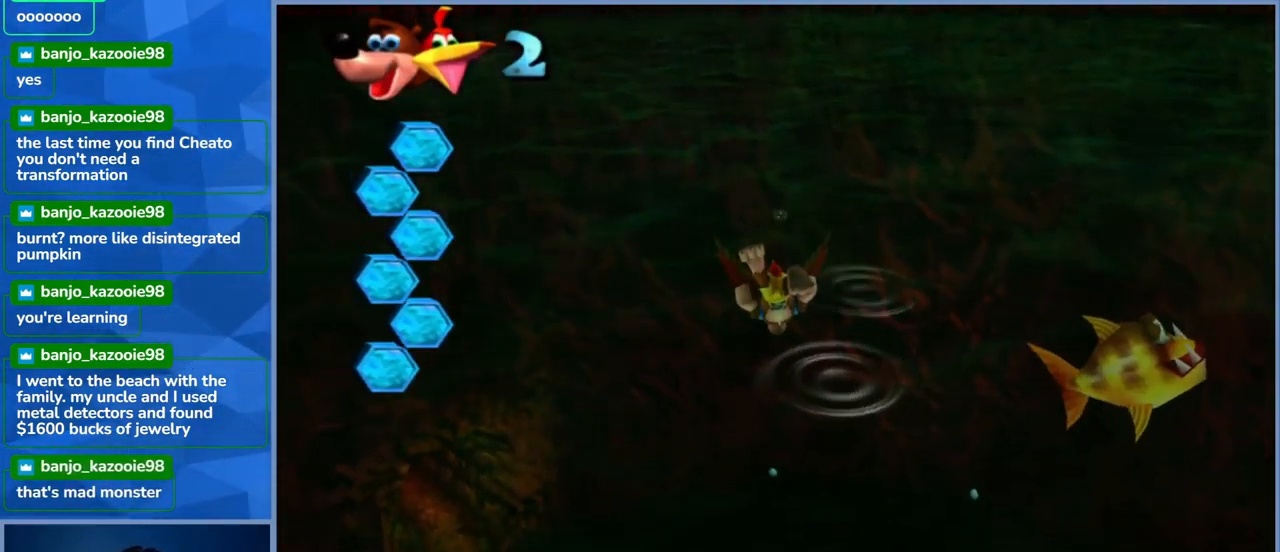
{"buttons": ["X"], "left_stick": "up-left", "right_stick": "center", "events": [[83, "X", "down"], [183, "X", "up"], [283, "X", "down"], [400, "X", "up"], [484, "X", "down"]]}